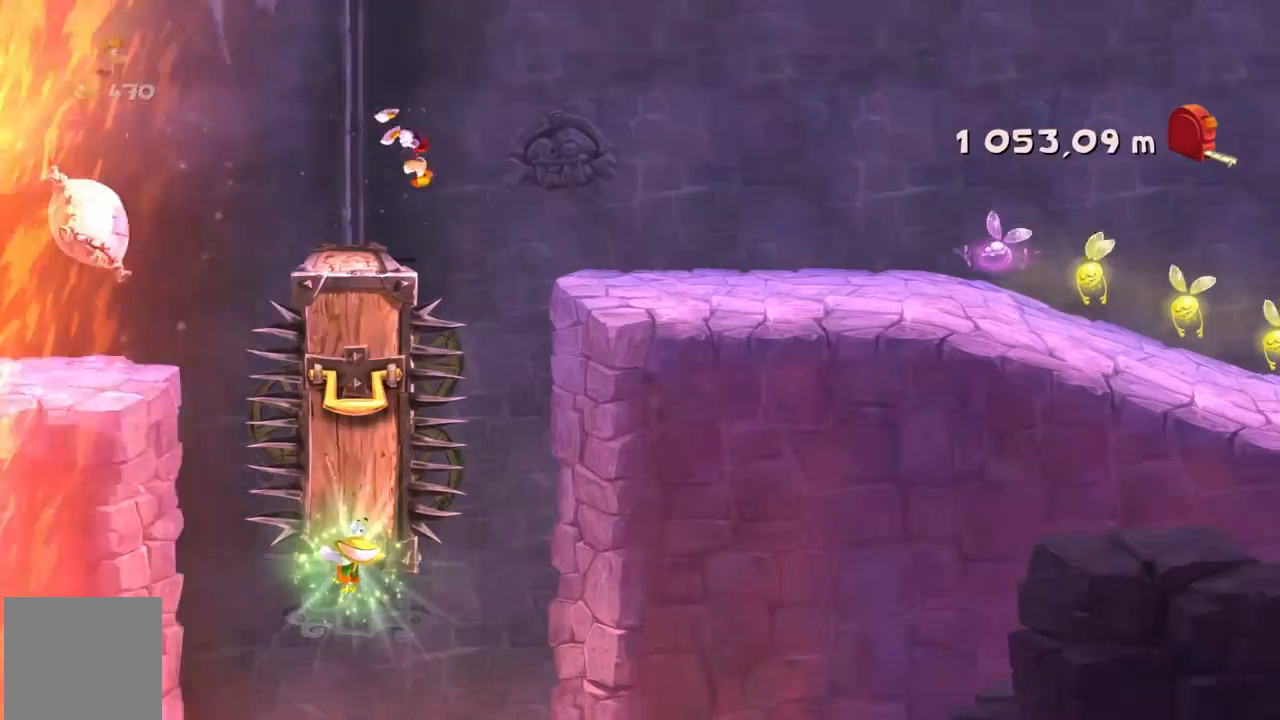
Gameplay with a controller (Xbox layout); each line is a JSON object with the inputs held at the frame after it. "events" lists button and stick changes between this image and that frame as [ms after this image, input, new state], when the widget could be followed in between. Not read: A L1 L3 R1 R3 right_stick.
{"buttons": ["X", "R2", "DPAD_DOWN"], "left_stick": "right", "events": [[66, "DPAD_DOWN", "up"], [133, "DPAD_DOWN", "down"], [266, "DPAD_DOWN", "up"], [367, "DPAD_DOWN", "down"], [467, "X", "down"]]}
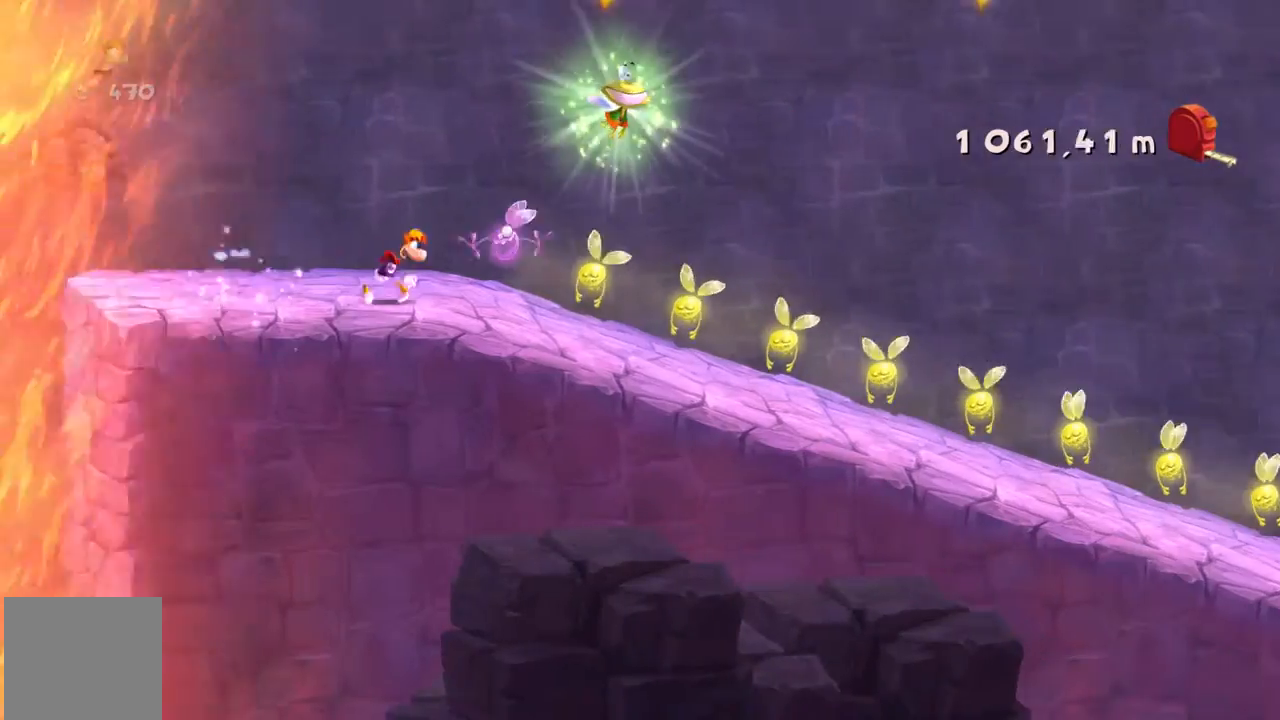
{"buttons": ["R2"], "left_stick": "right"}
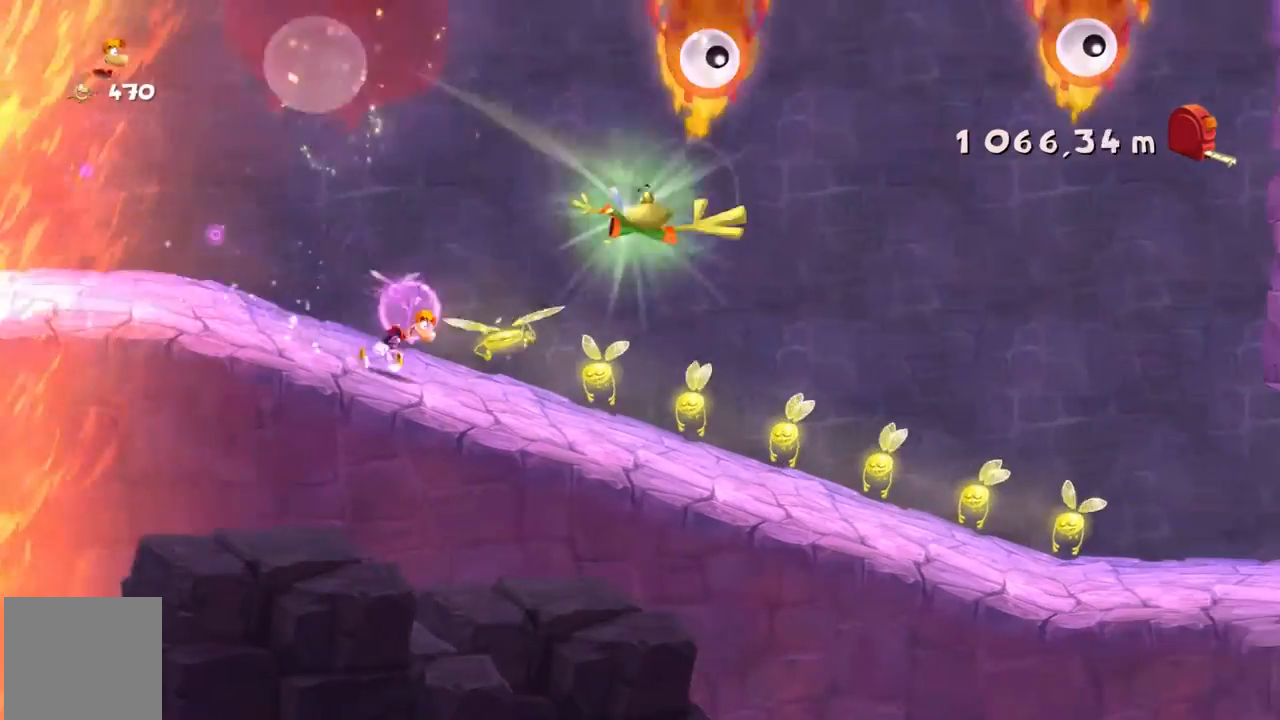
{"buttons": ["R2"], "left_stick": "right", "events": [[33, "Y", "down"], [467, "Y", "up"]]}
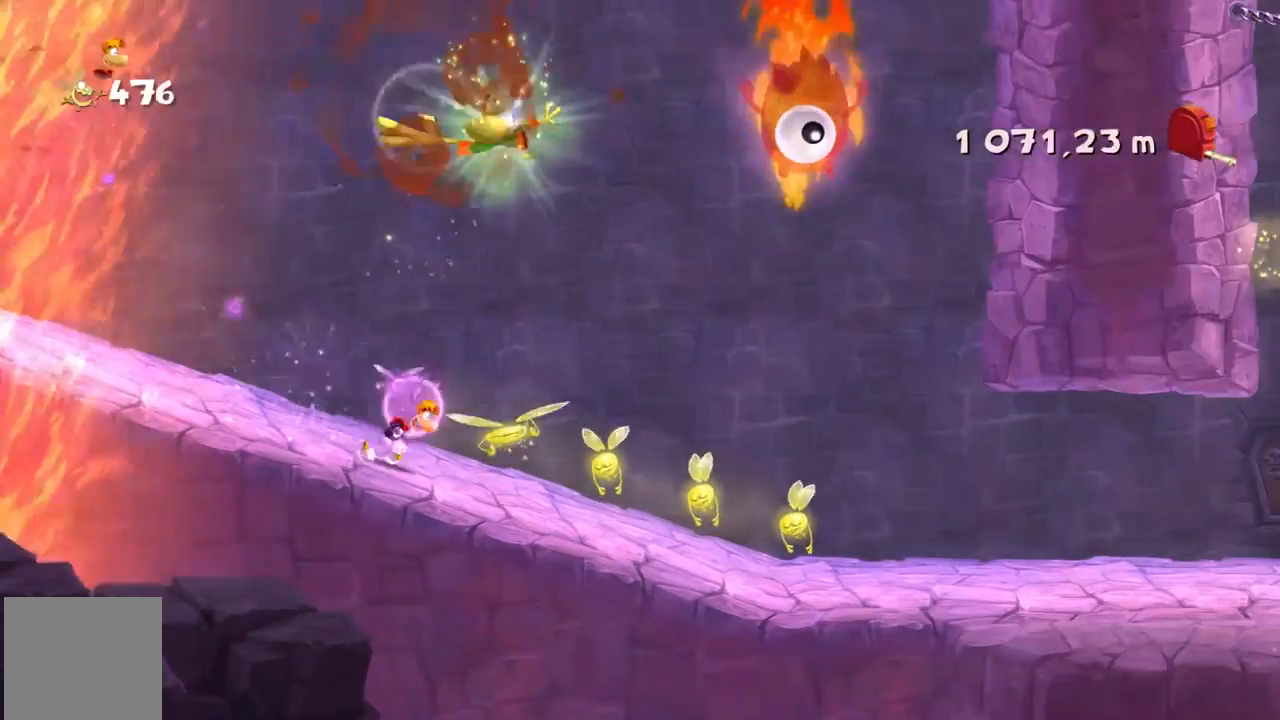
{"buttons": ["R2"], "left_stick": "right"}
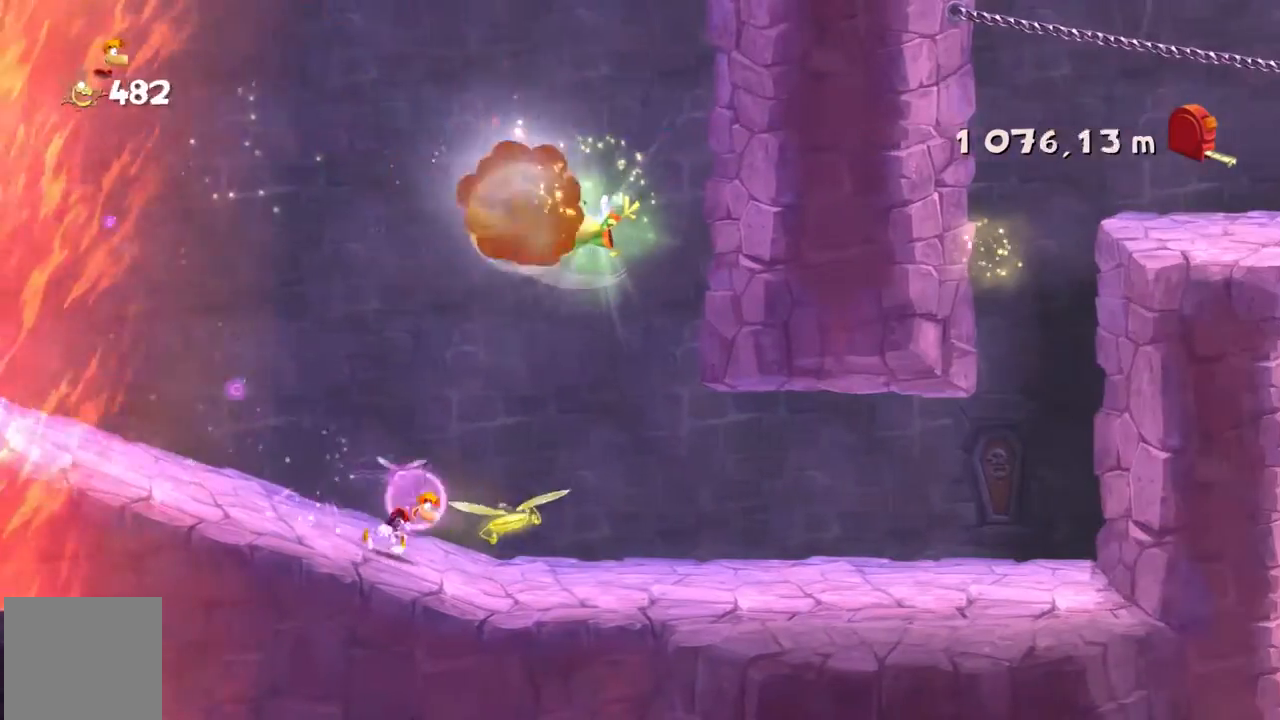
{"buttons": ["R2"], "left_stick": "right", "events": []}
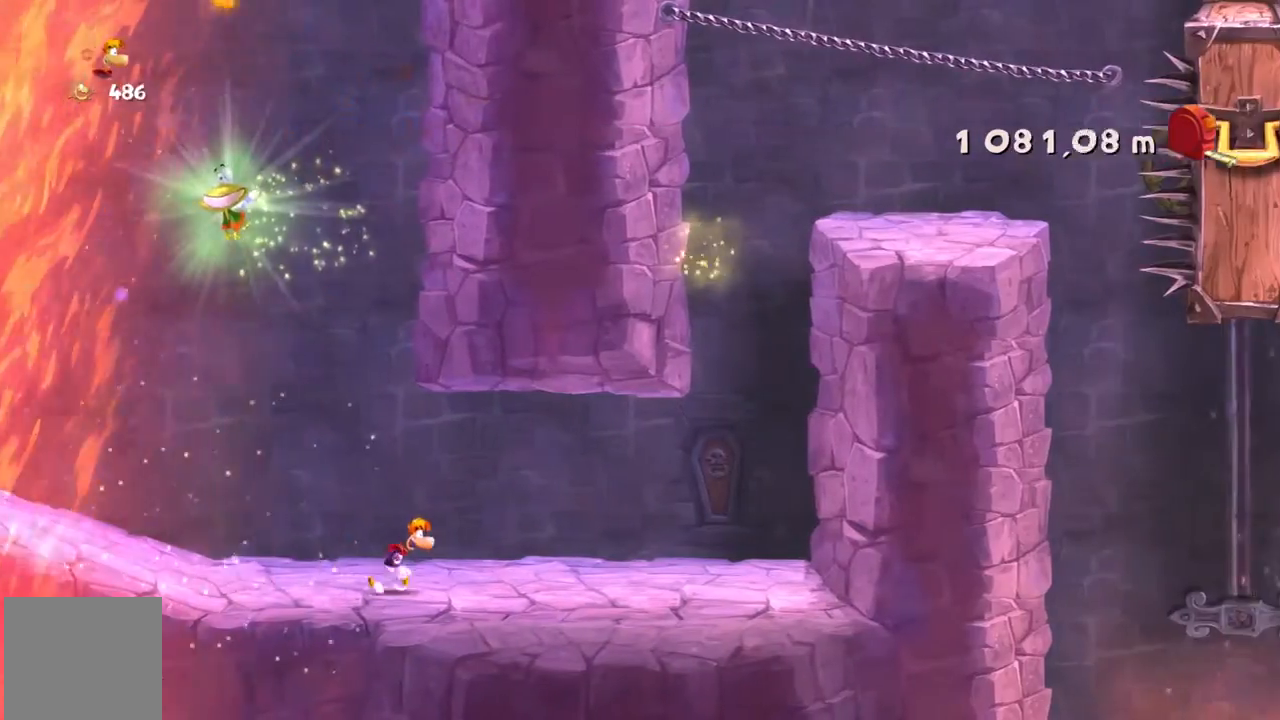
{"buttons": ["R2"], "left_stick": "right", "events": []}
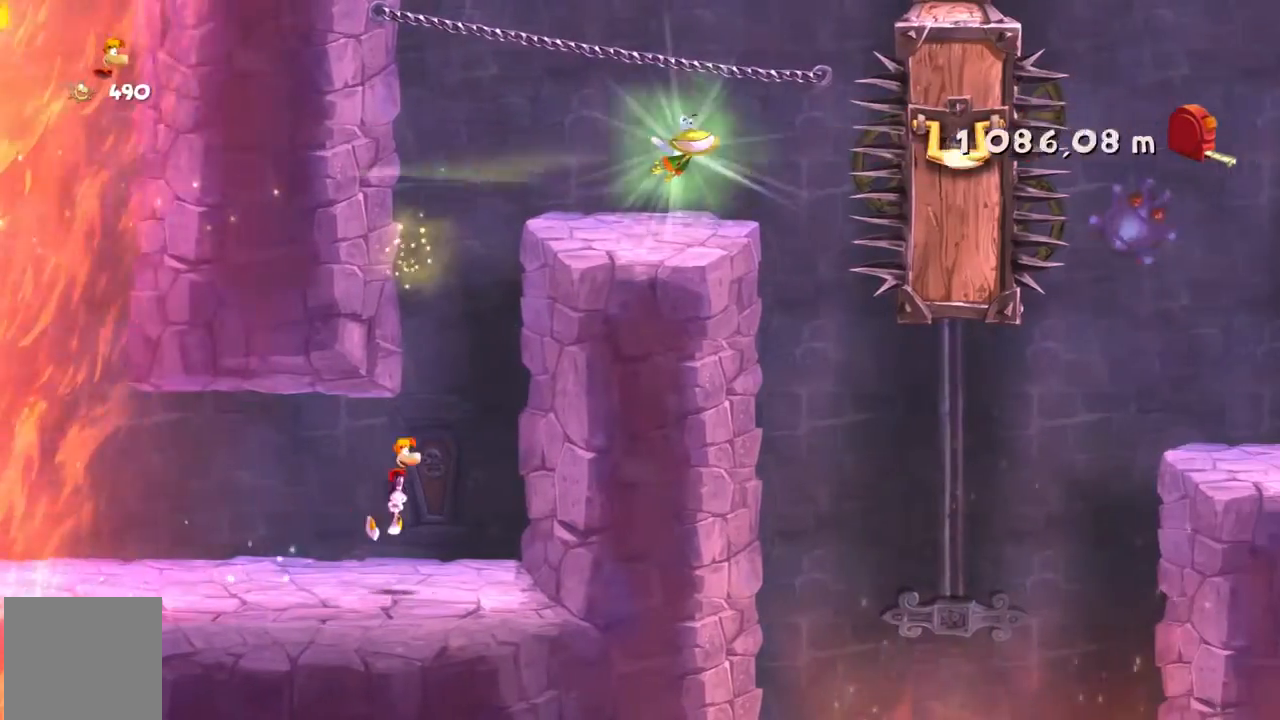
{"buttons": ["R2"], "left_stick": "right", "events": []}
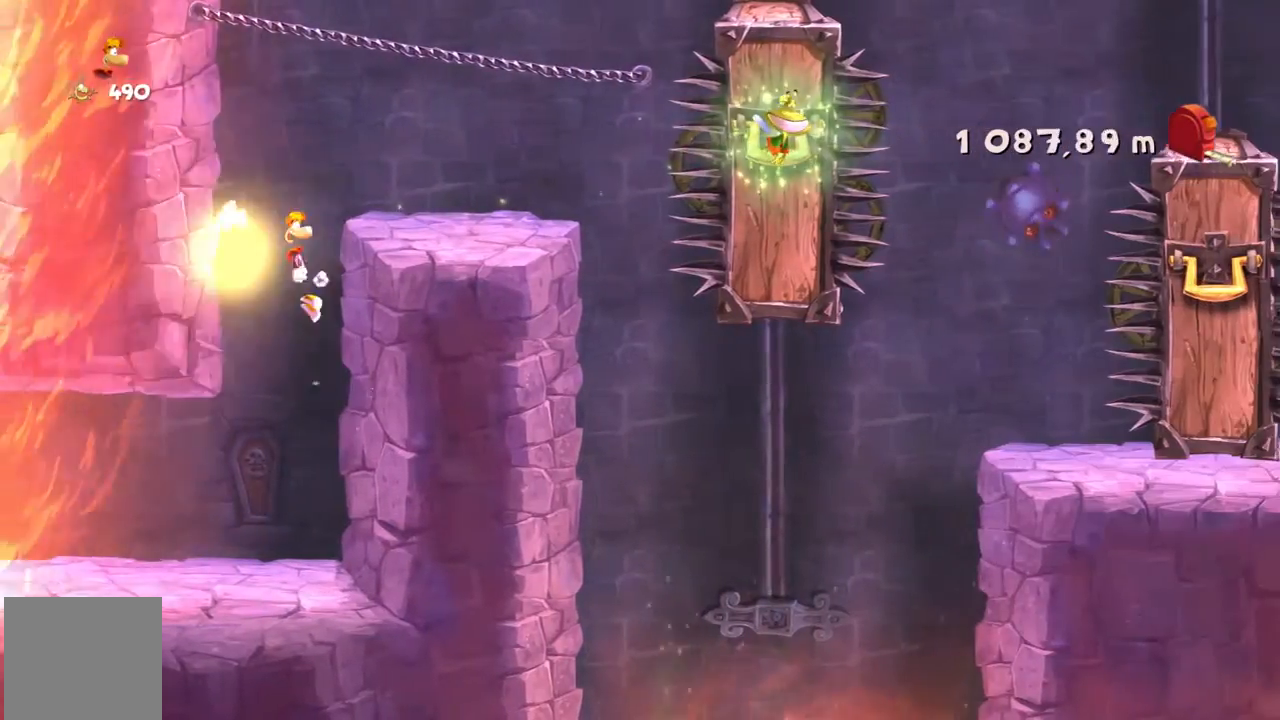
{"buttons": ["R2"], "left_stick": "right", "events": []}
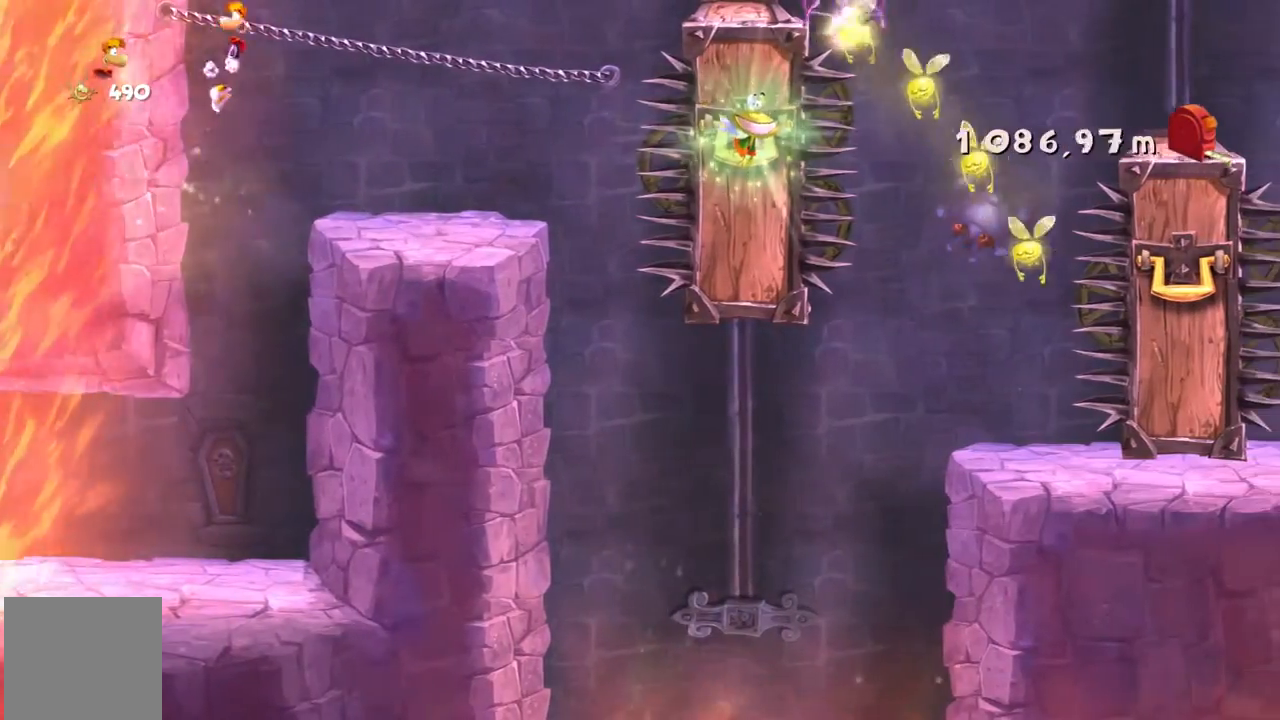
{"buttons": ["R2"], "left_stick": "right", "events": [[233, "Y", "down"], [433, "Y", "up"]]}
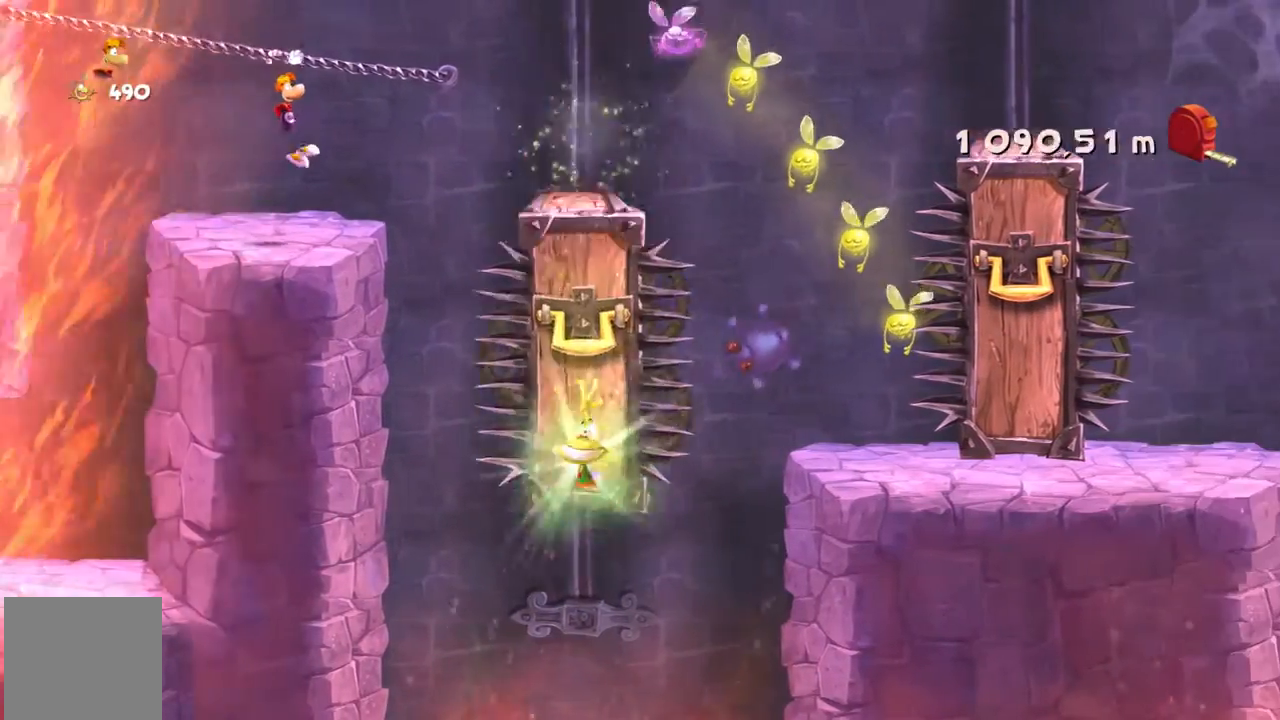
{"buttons": ["R2"], "left_stick": "right", "events": []}
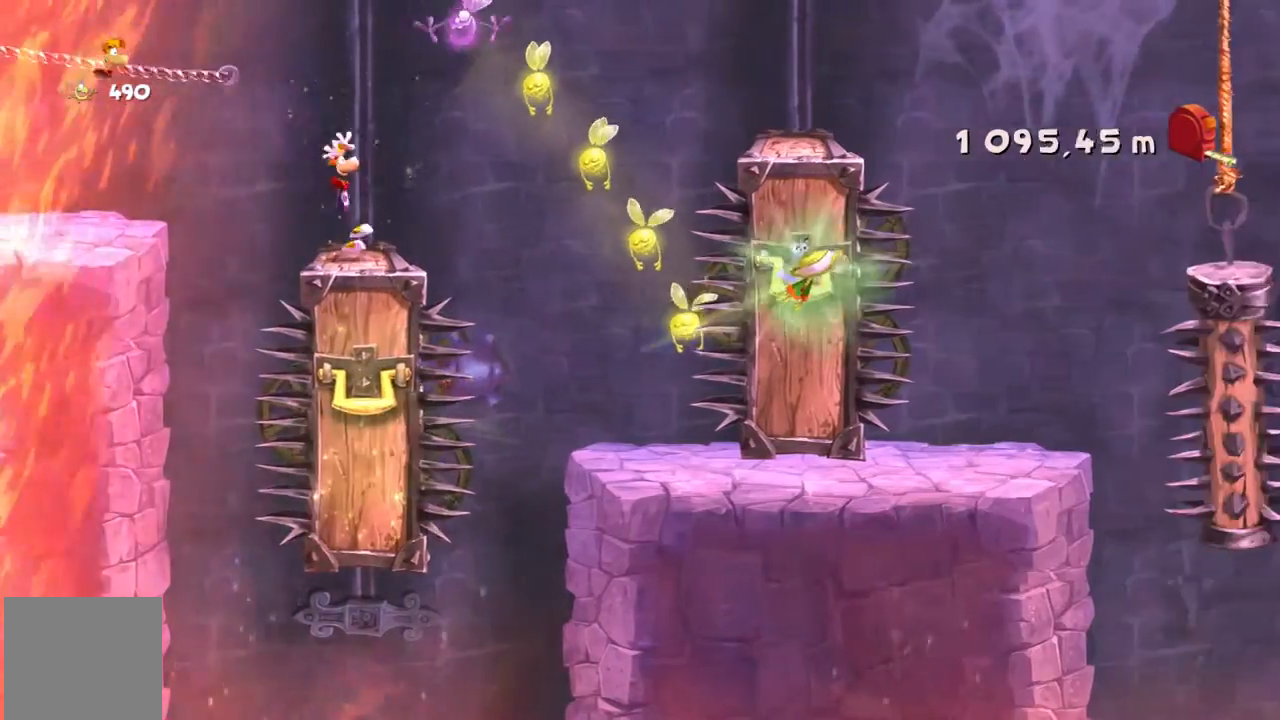
{"buttons": ["R2"], "left_stick": "right", "events": [[133, "Y", "down"], [266, "Y", "up"]]}
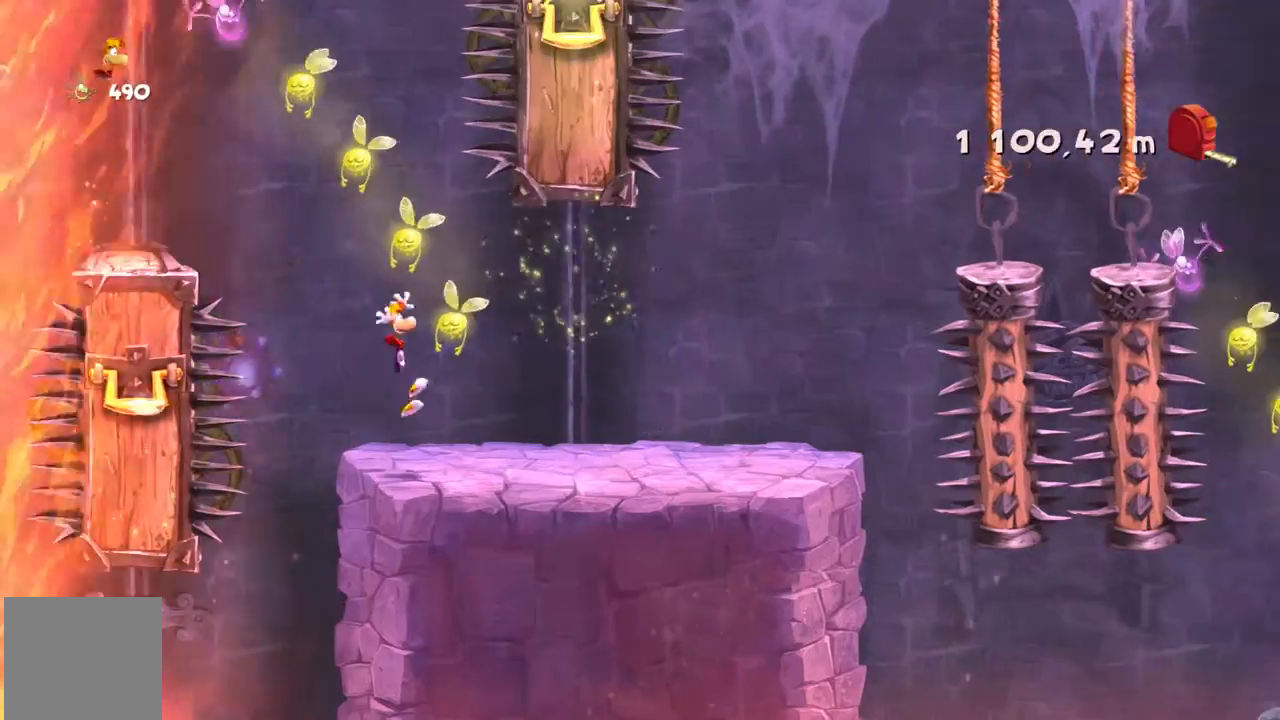
{"buttons": ["R2"], "left_stick": "right", "events": []}
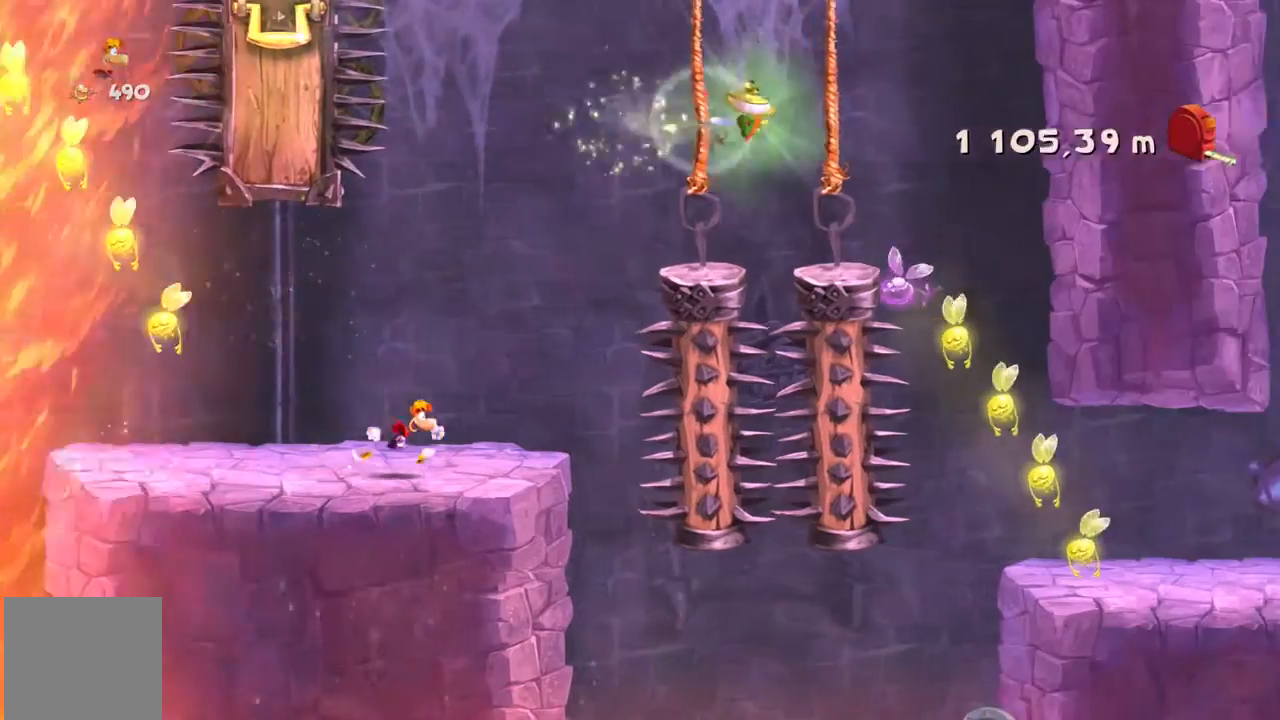
{"buttons": ["R2"], "left_stick": "right", "events": []}
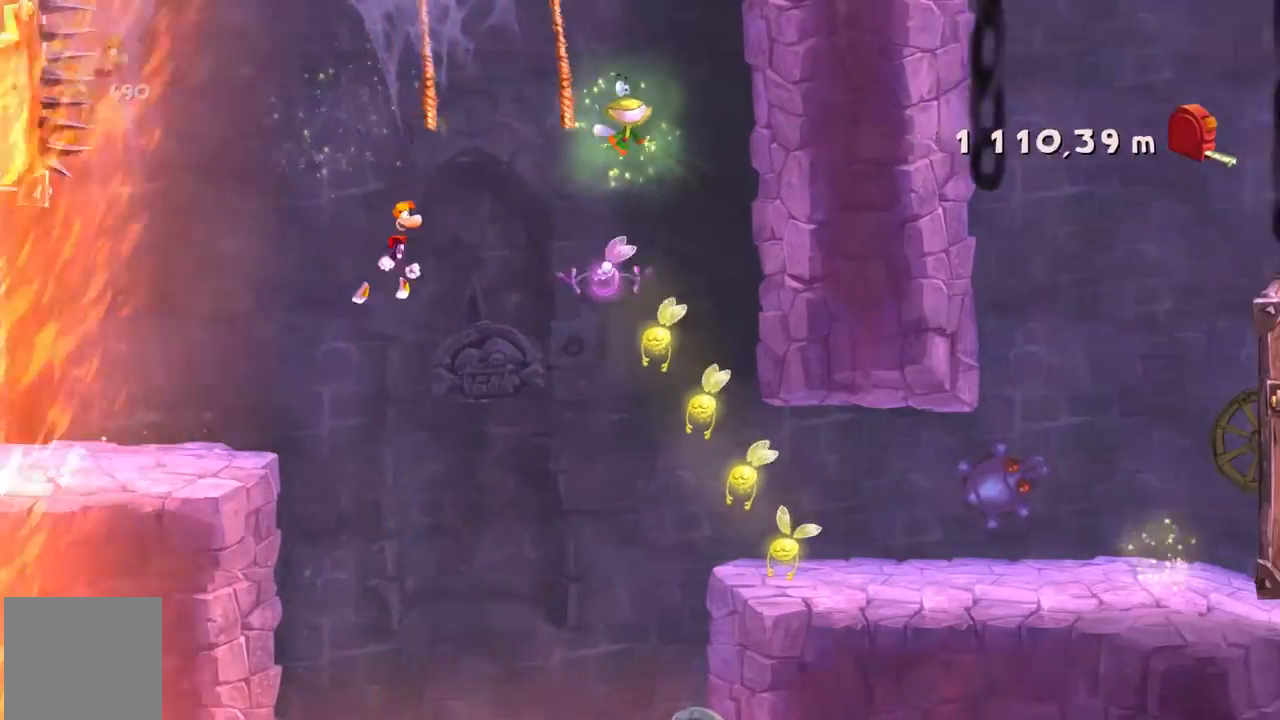
{"buttons": ["R2"], "left_stick": "right", "events": []}
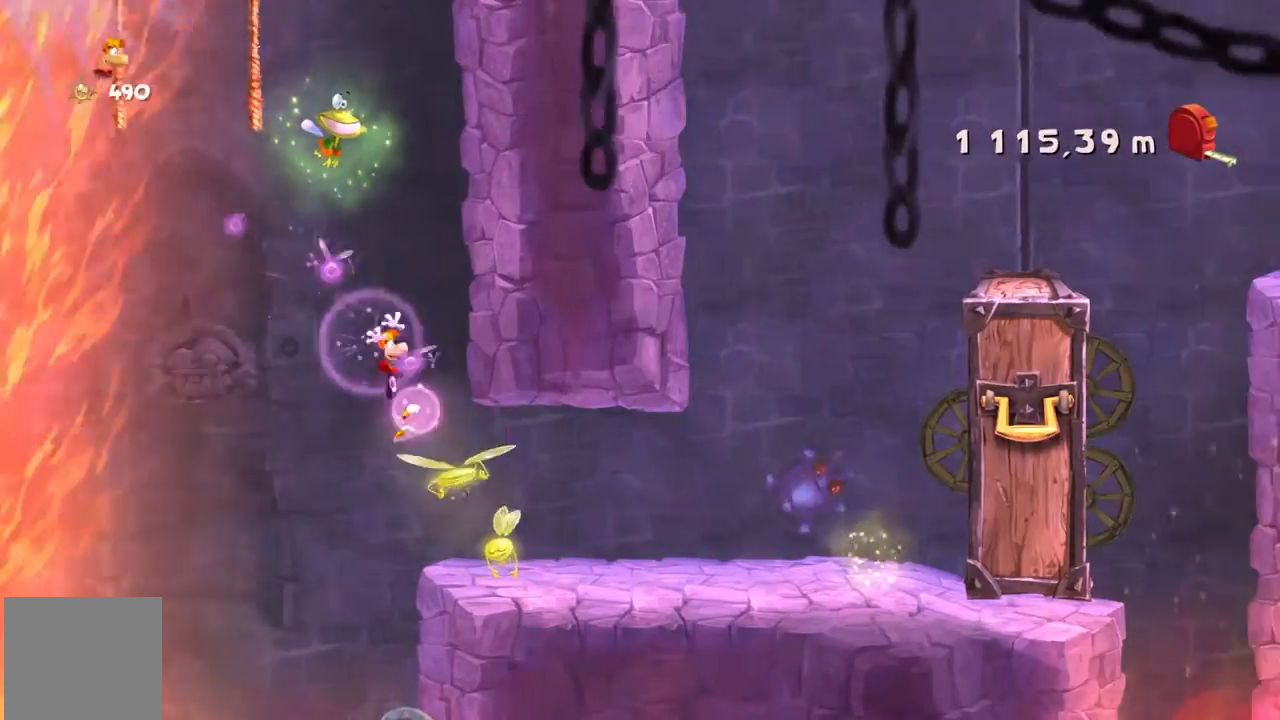
{"buttons": ["Y", "R2", "DPAD_DOWN"], "left_stick": "right", "events": [[467, "DPAD_DOWN", "down"], [500, "Y", "down"]]}
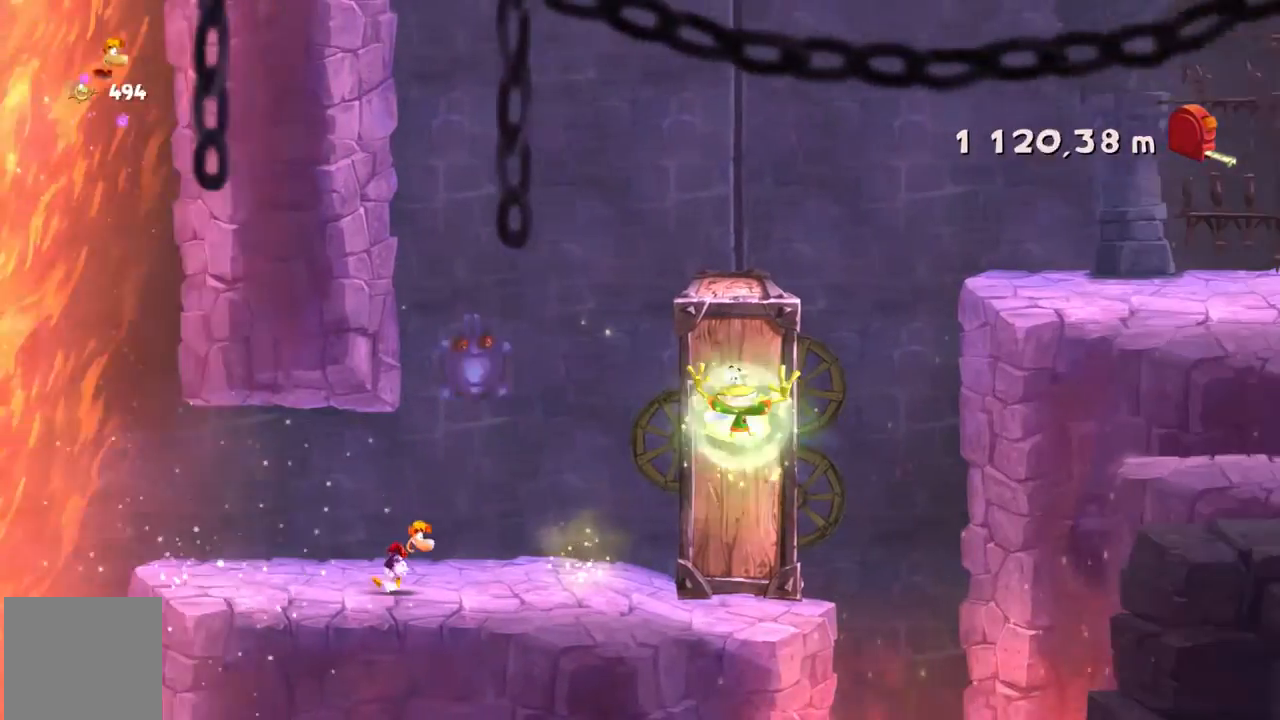
{"buttons": ["R2"], "left_stick": "right", "events": [[33, "DPAD_DOWN", "up"], [67, "Y", "up"]]}
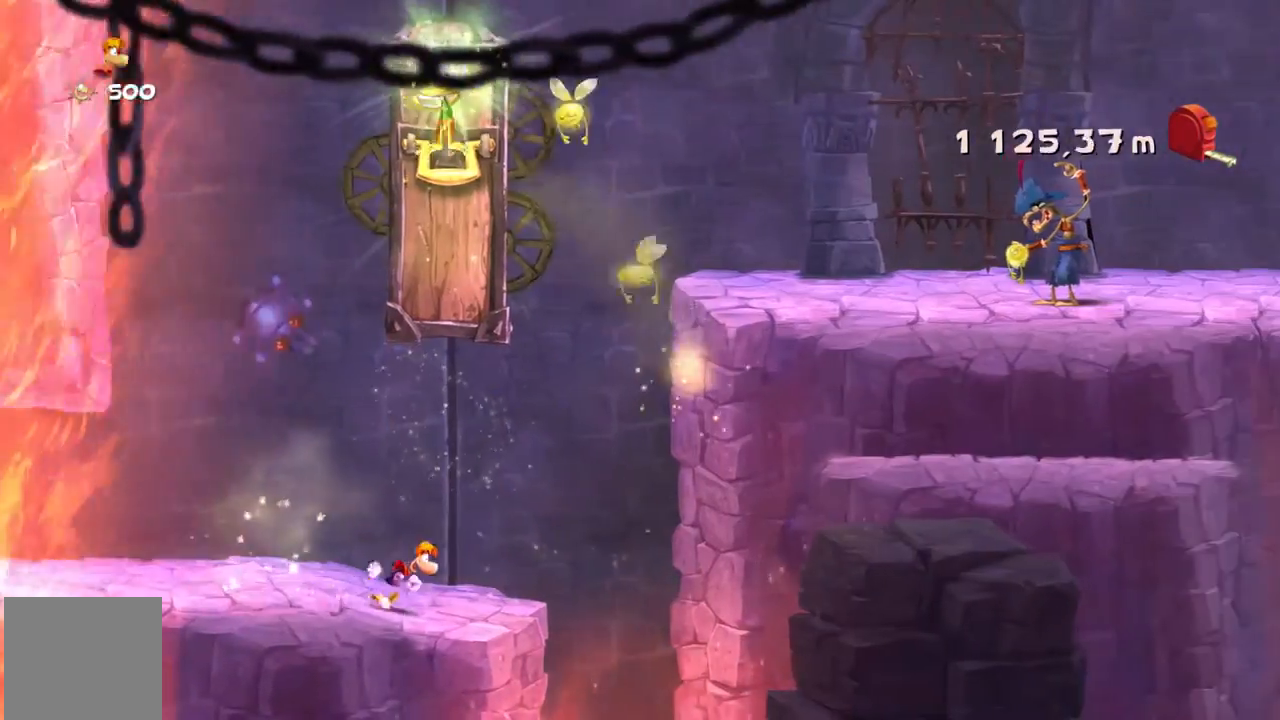
{"buttons": ["R2"], "left_stick": "right", "events": []}
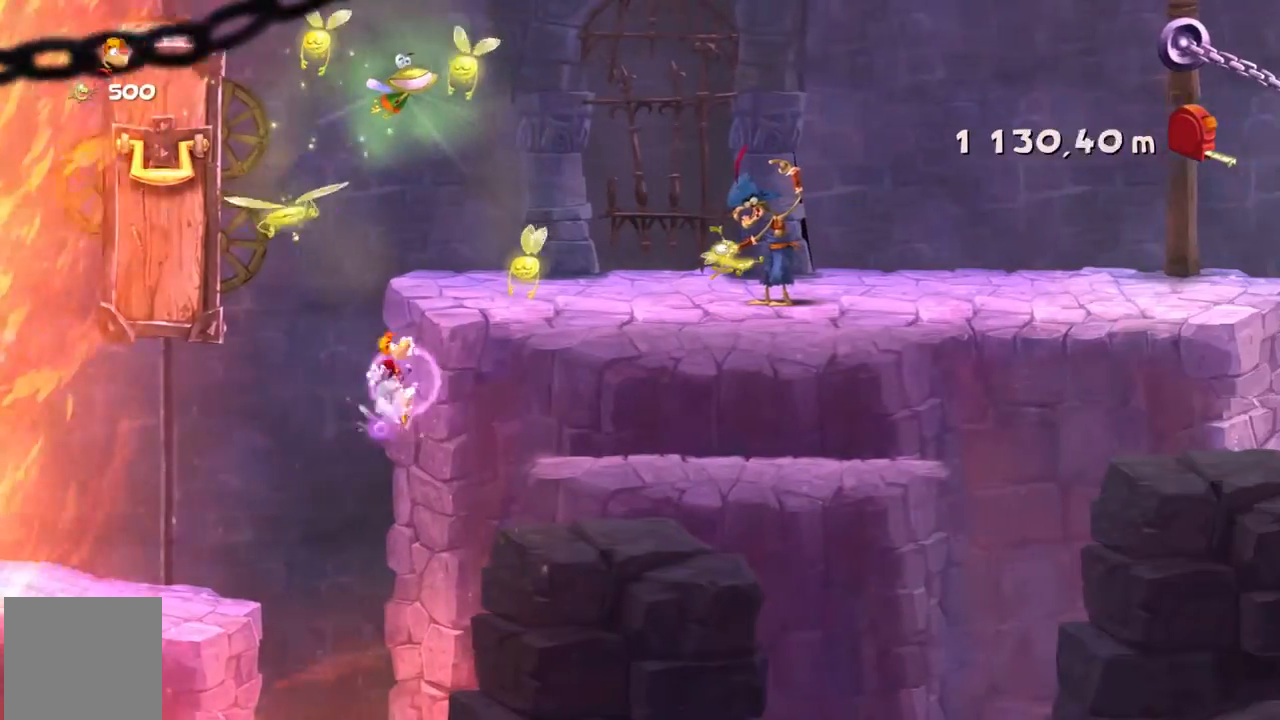
{"buttons": ["R2"], "left_stick": "right", "events": []}
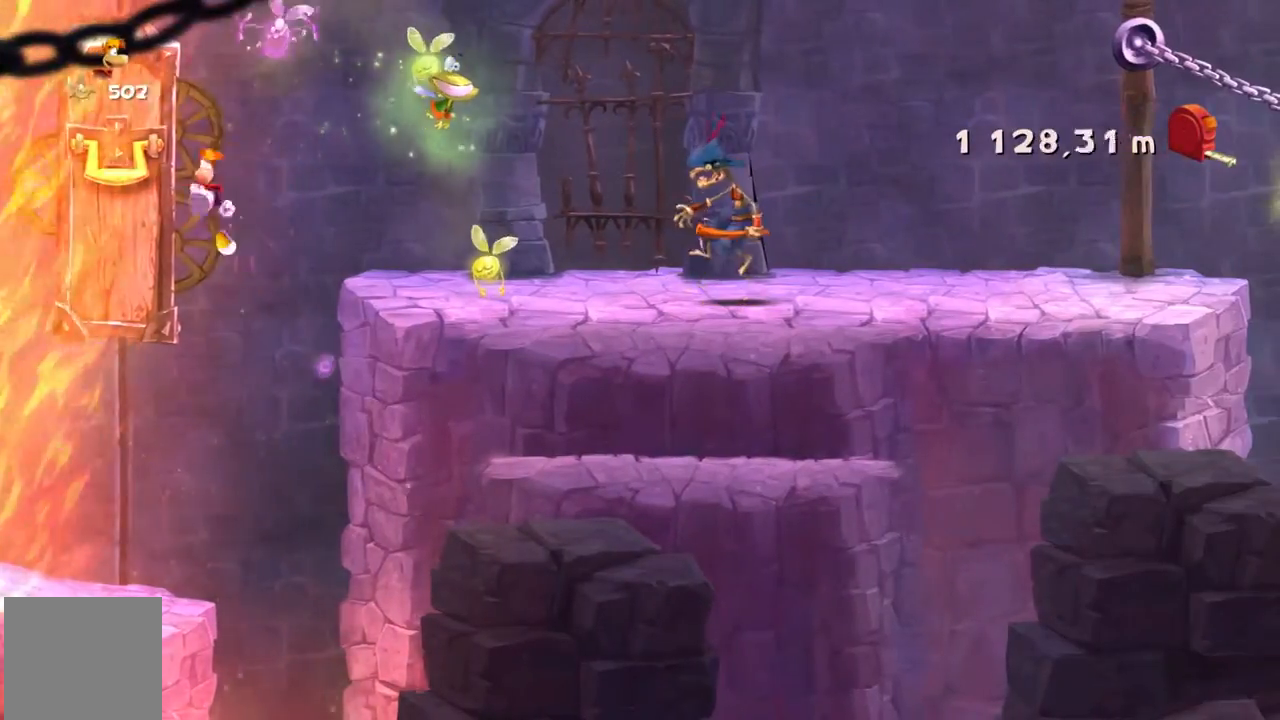
{"buttons": ["R2"], "left_stick": "right", "events": []}
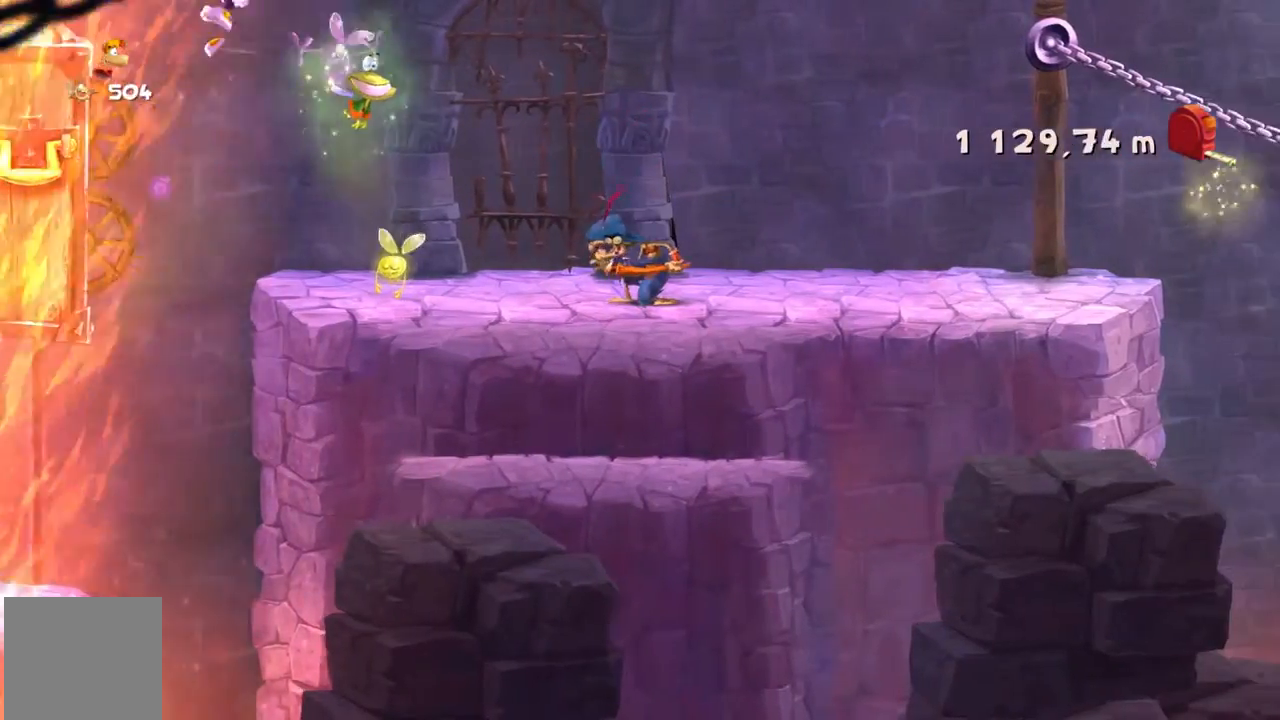
{"buttons": ["R2"], "left_stick": "right", "events": []}
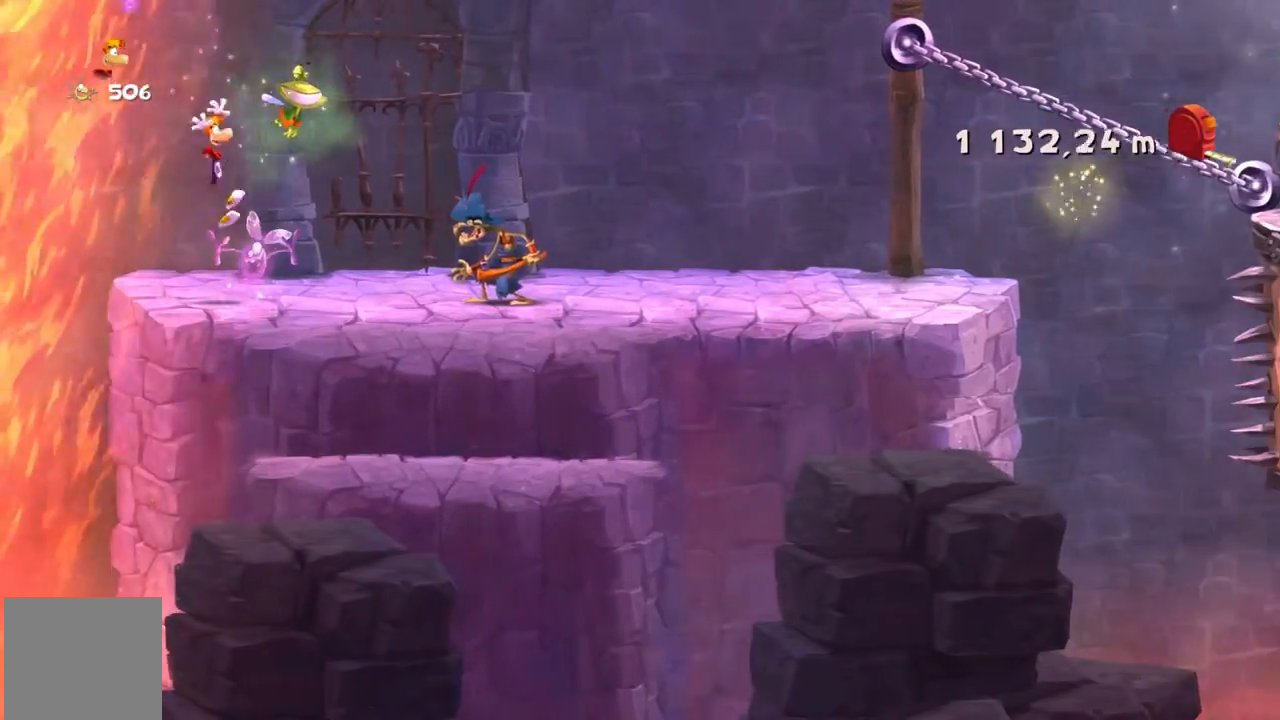
{"buttons": ["R2"], "left_stick": "right", "events": [[166, "X", "down"], [467, "X", "up"]]}
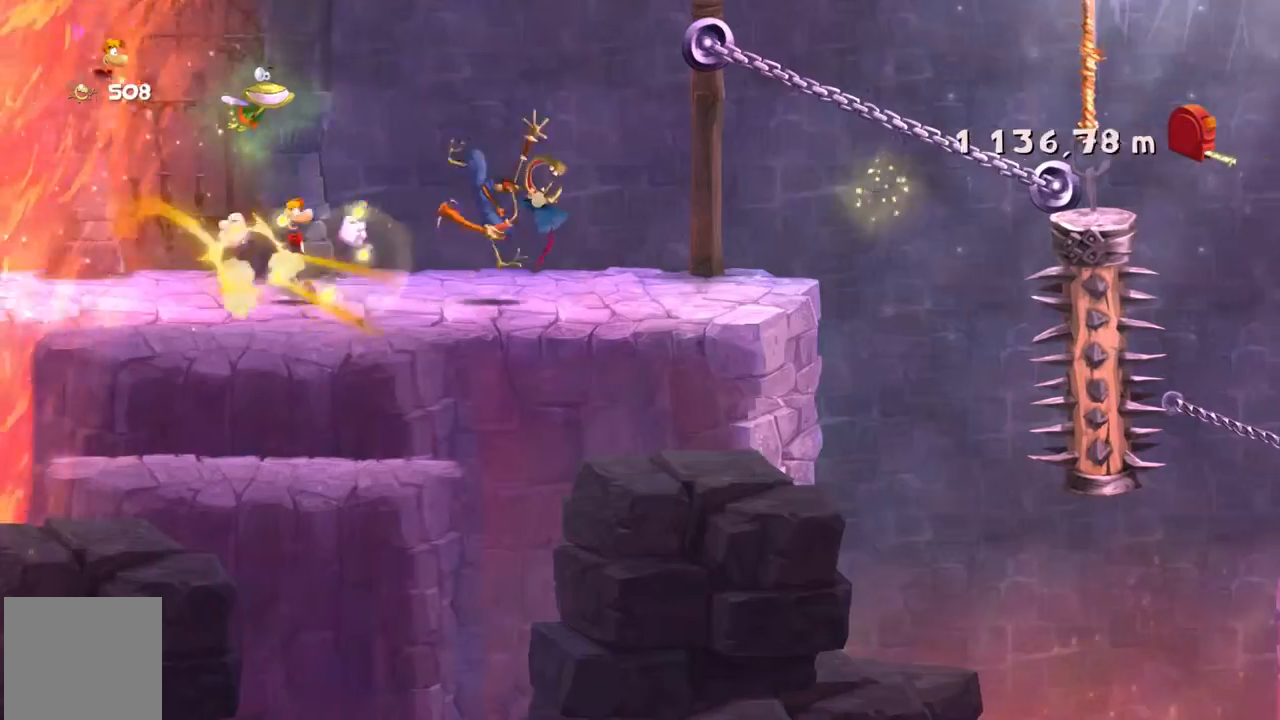
{"buttons": ["R2"], "left_stick": "right", "events": []}
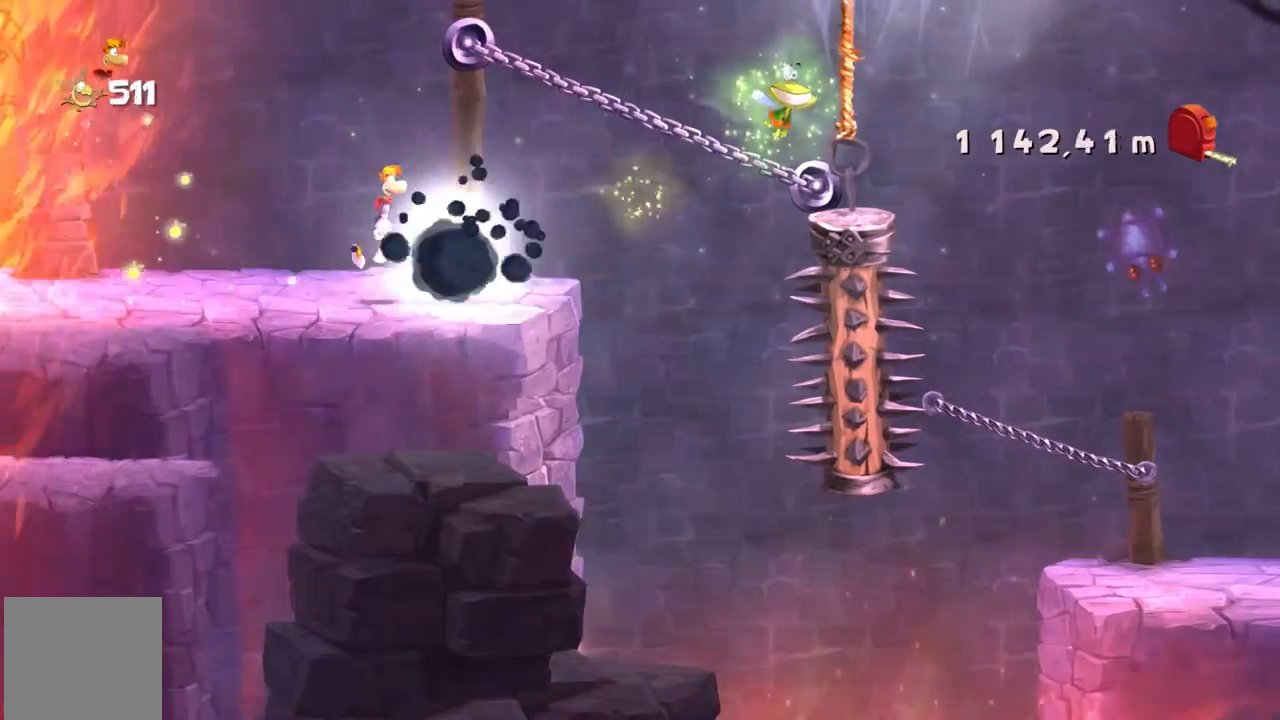
{"buttons": ["R2"], "left_stick": "right", "events": []}
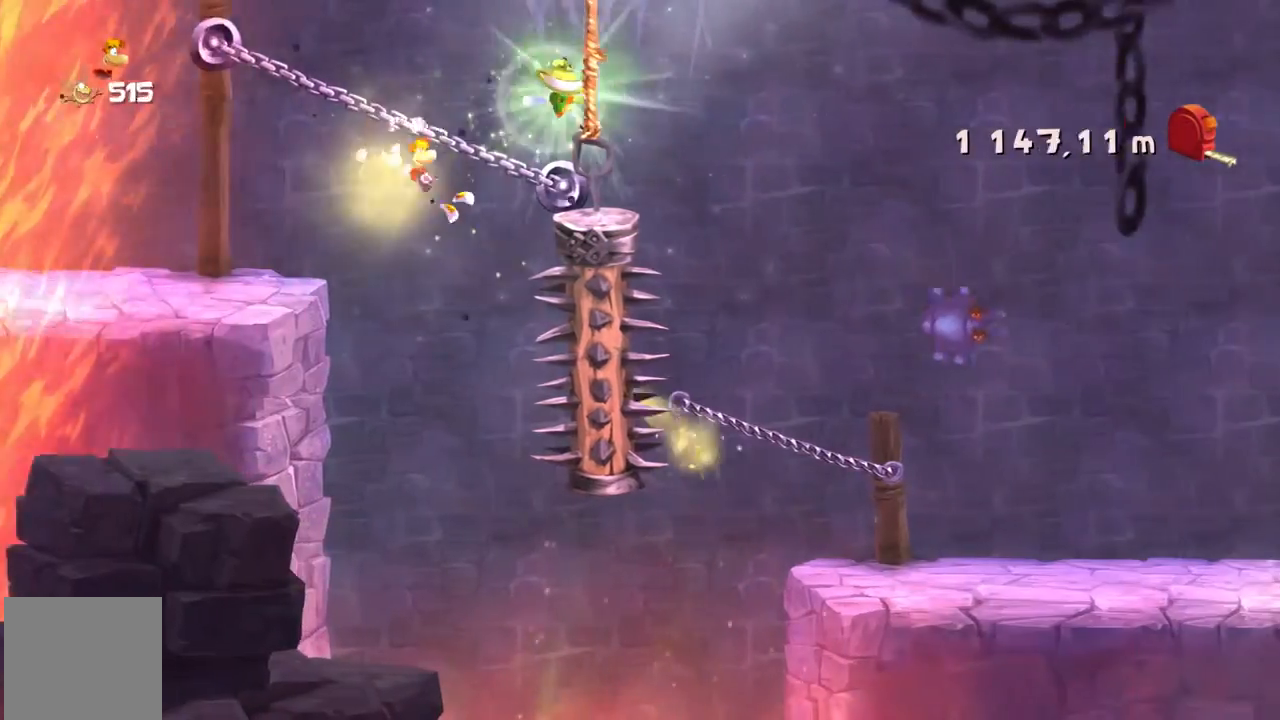
{"buttons": ["R2"], "left_stick": "right", "events": []}
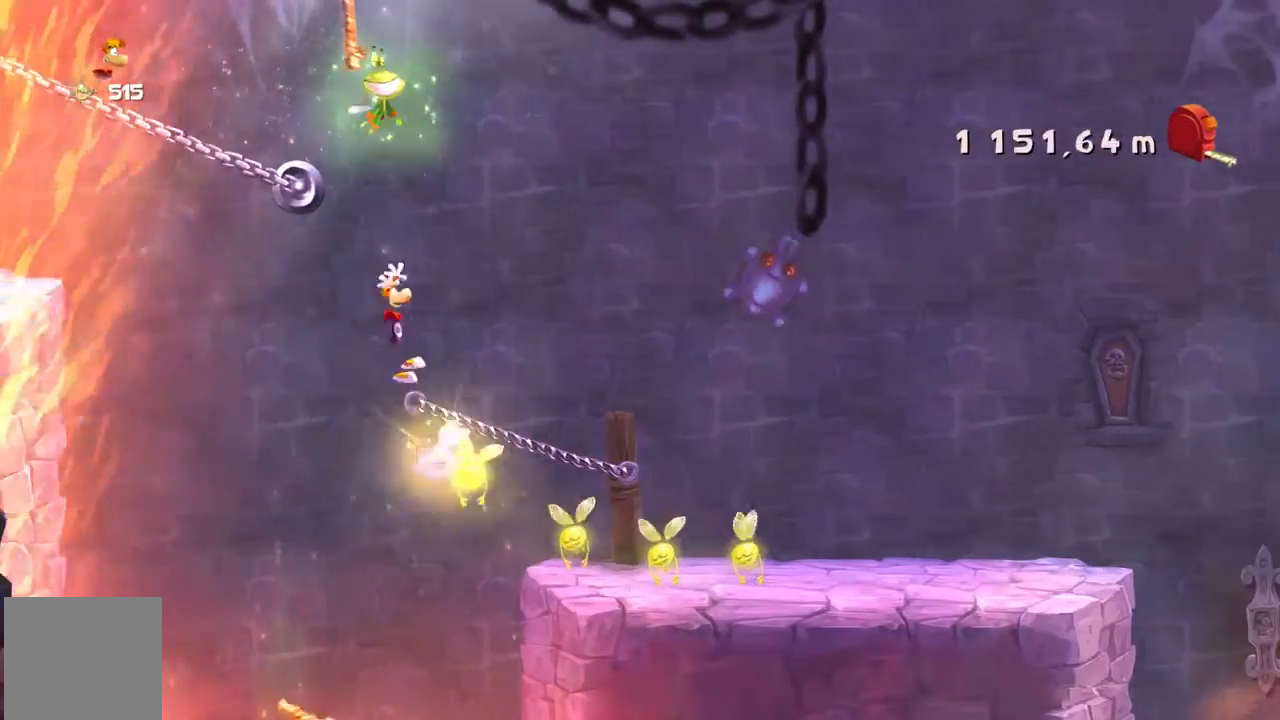
{"buttons": ["R2"], "left_stick": "right", "events": []}
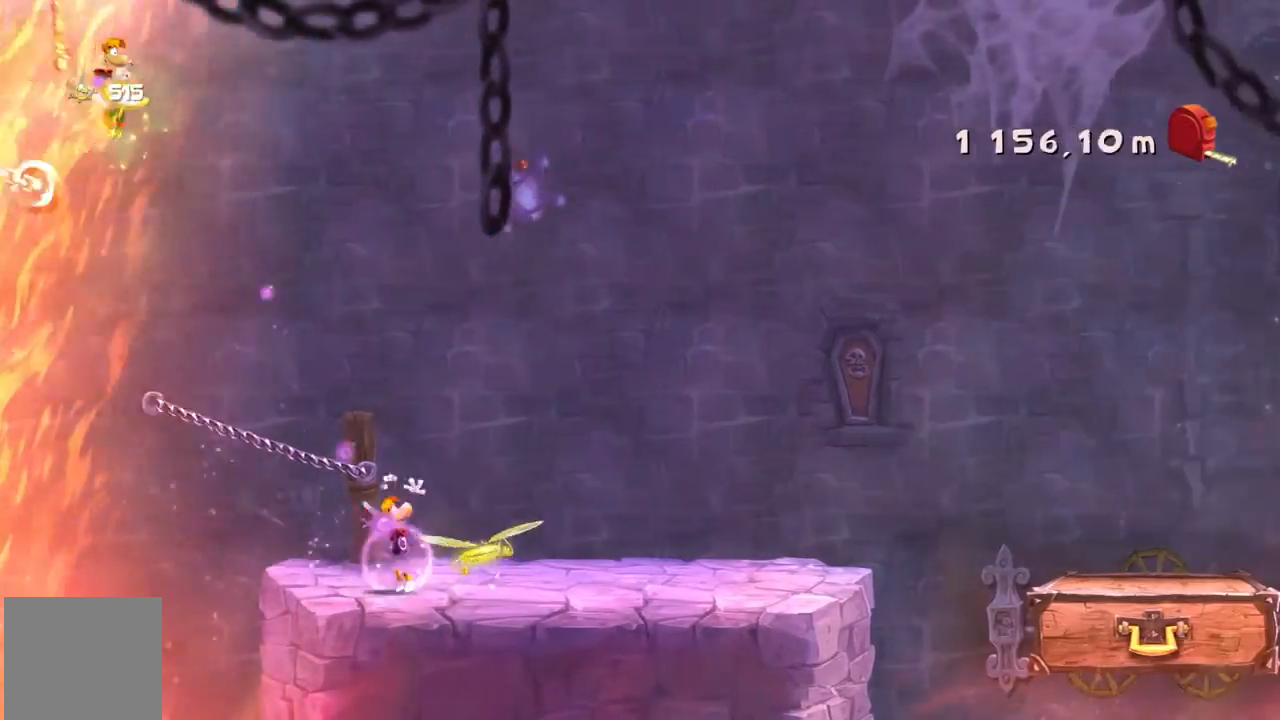
{"buttons": ["R2"], "left_stick": "right", "events": []}
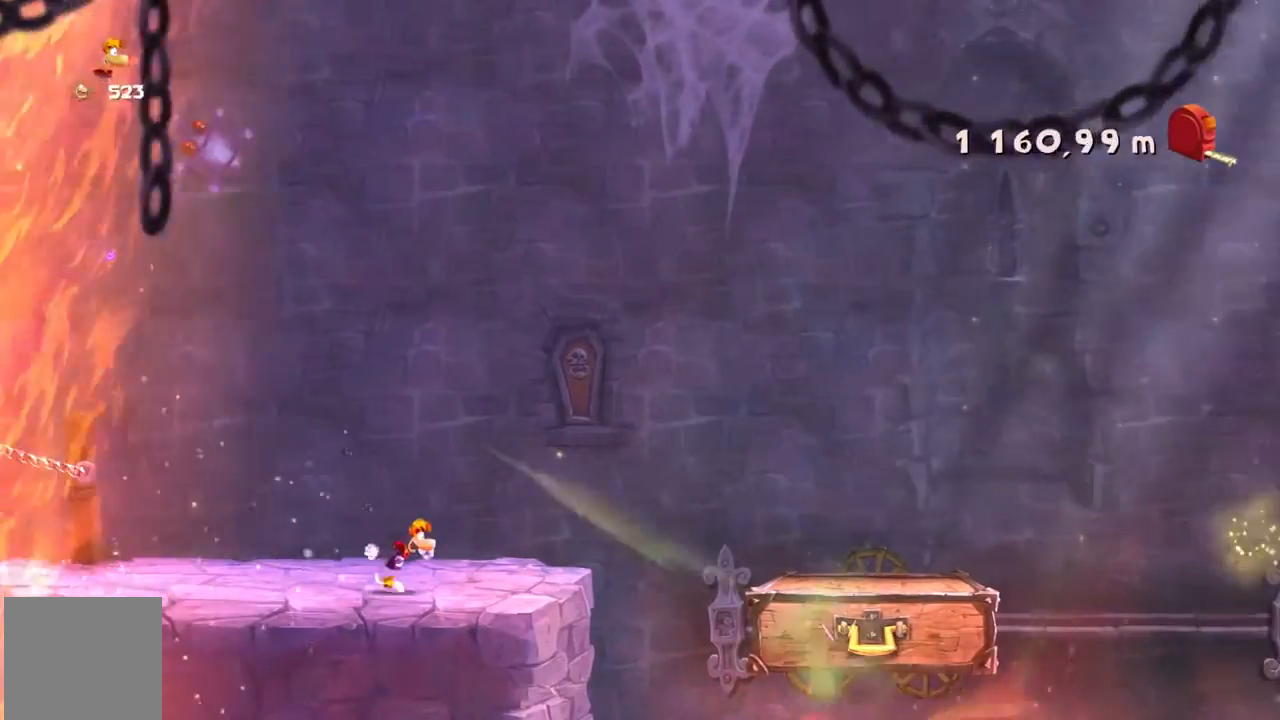
{"buttons": ["R2"], "left_stick": "right", "events": []}
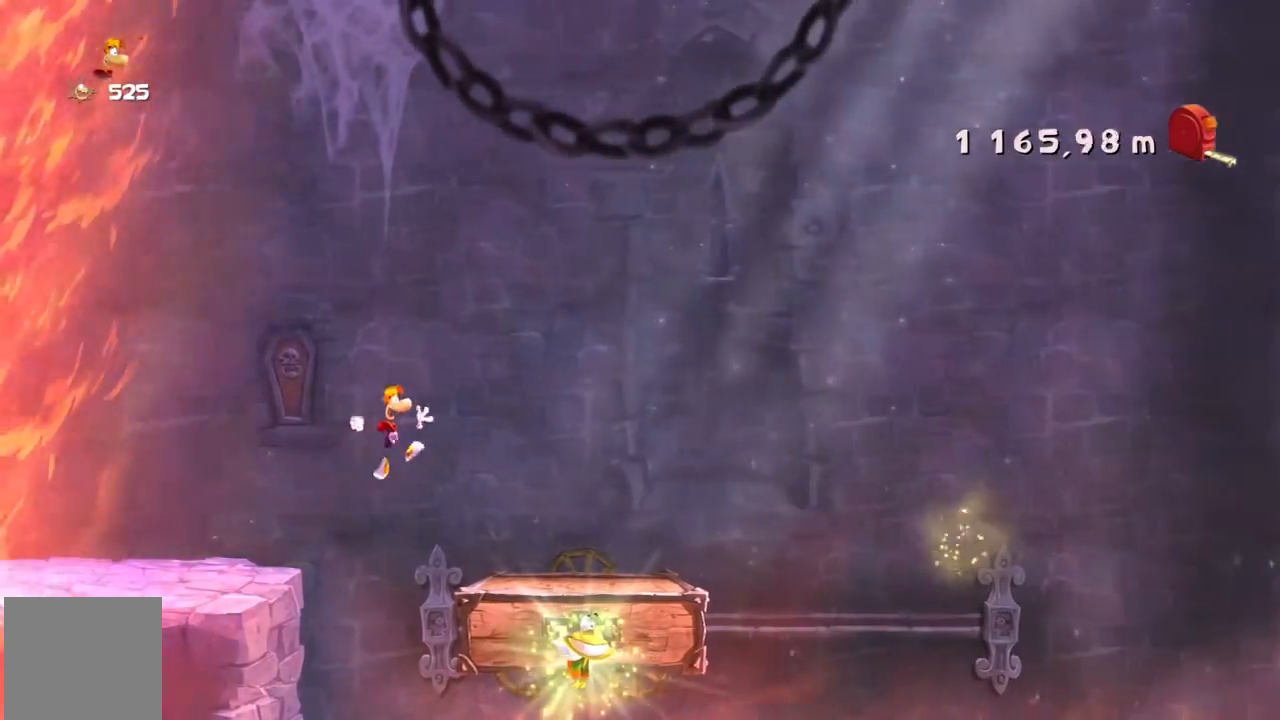
{"buttons": ["R2"], "left_stick": "right"}
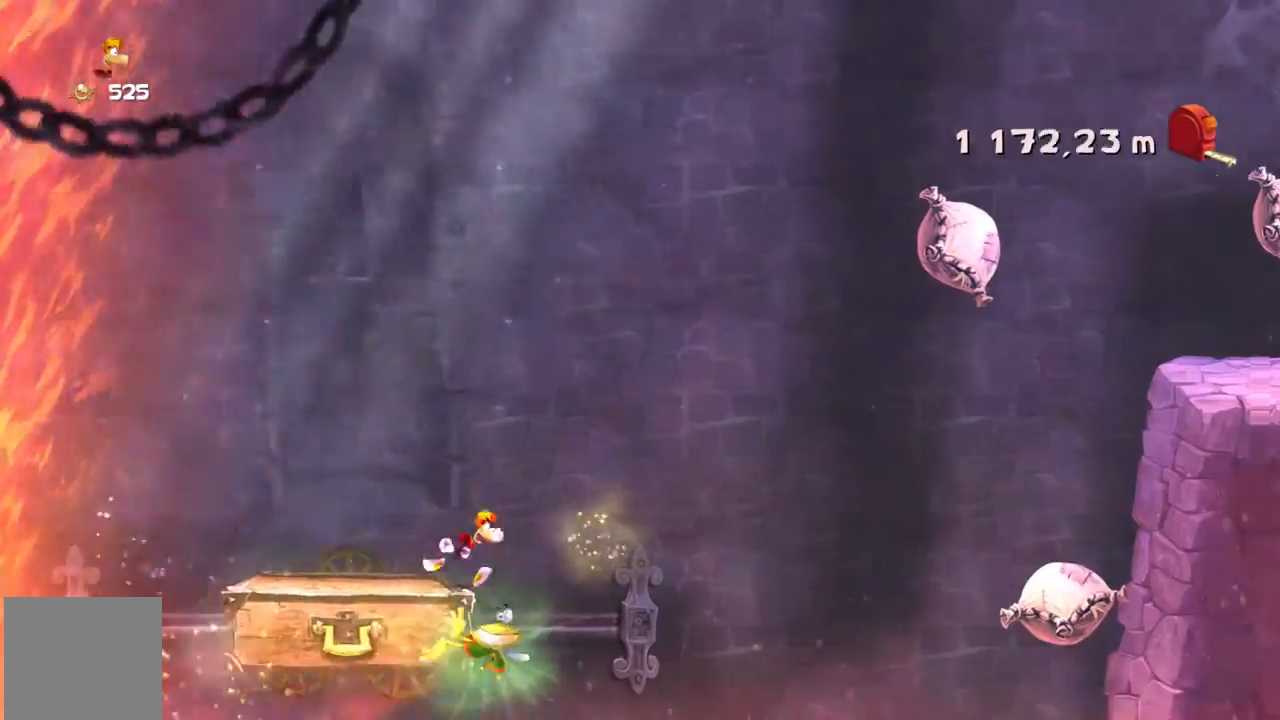
{"buttons": ["R2"], "left_stick": "right", "events": []}